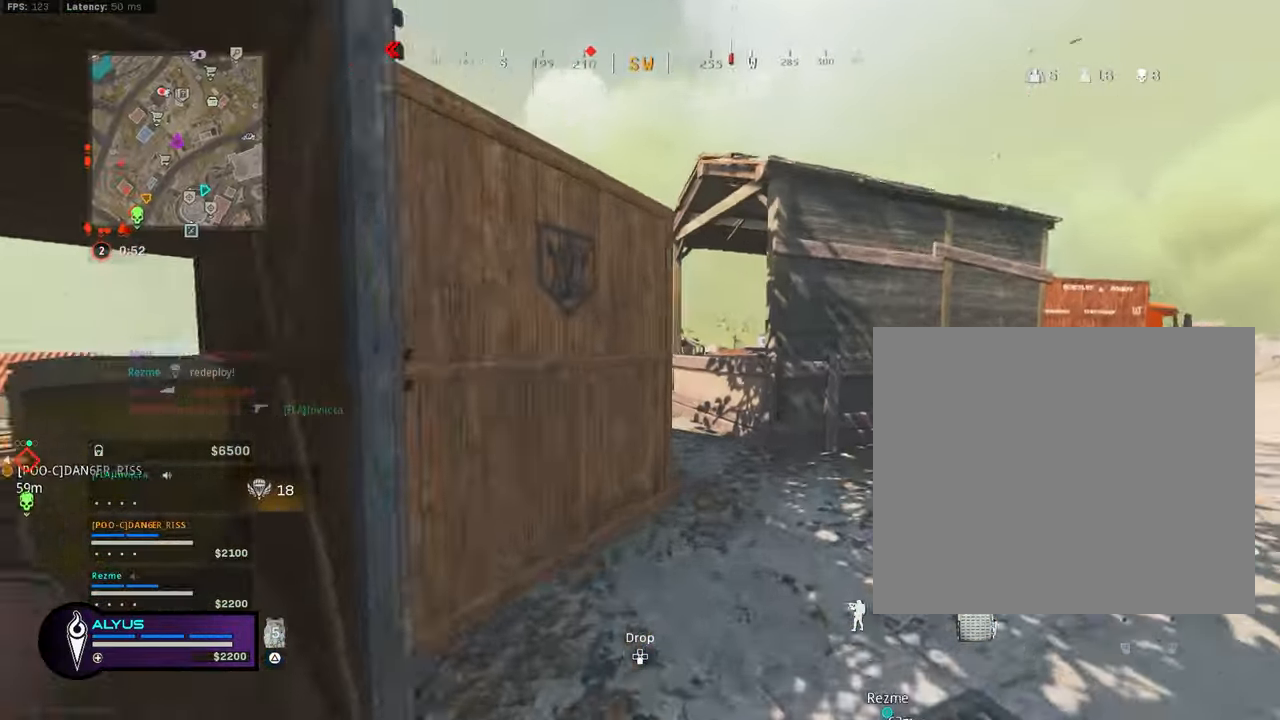
Gameplay with a controller (PlayStation layout); each line is a JSON object with the inputs held at the frame after it. "events" lists button and stick changes between this image and that frame as [ms after this image, input, new state], when the widget could be followed in between. Not read: TOUCHPAD.
{"buttons": ["L1"], "left_stick": "up-left", "right_stick": "center", "events": [[100, "L3", "up"], [133, "TRIANGLE", "up"], [483, "L1", "down"], [483, "left_stick", "up-left"]]}
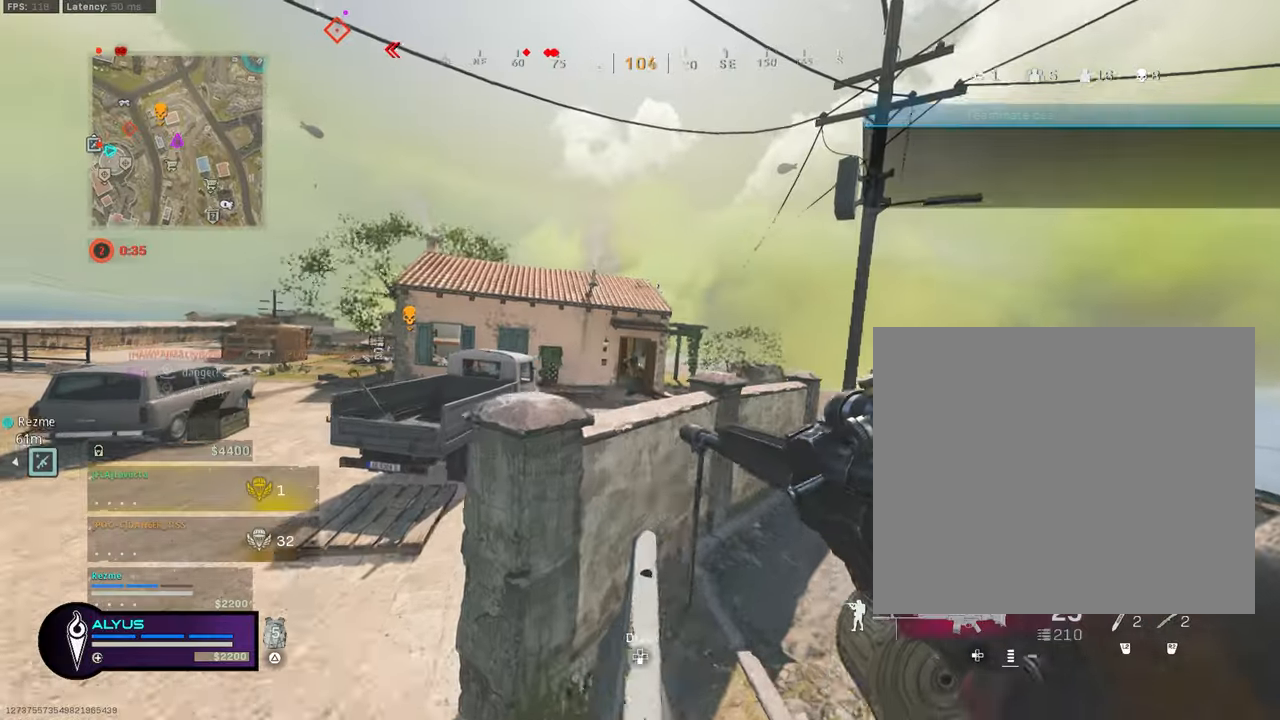
{"buttons": ["L3"], "left_stick": "up-right", "right_stick": "right", "events": [[17, "left_stick", "left"], [400, "L1", "up"], [400, "left_stick", "up-right"], [417, "right_stick", "right"], [483, "L3", "down"]]}
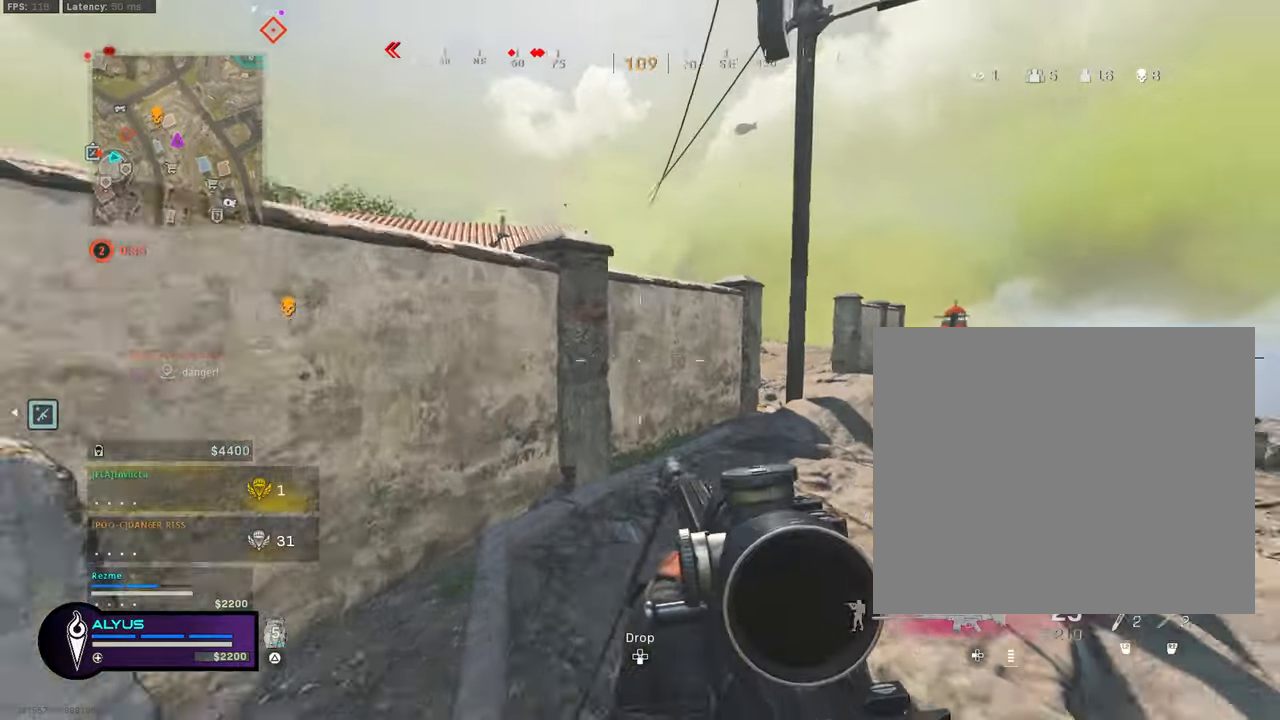
{"buttons": ["L3"], "left_stick": "up-right", "right_stick": "center", "events": [[17, "TRIANGLE", "down"], [83, "TRIANGLE", "up"], [117, "right_stick", "center"], [167, "TRIANGLE", "down"], [267, "L3", "up"], [283, "TRIANGLE", "up"], [400, "L3", "down"]]}
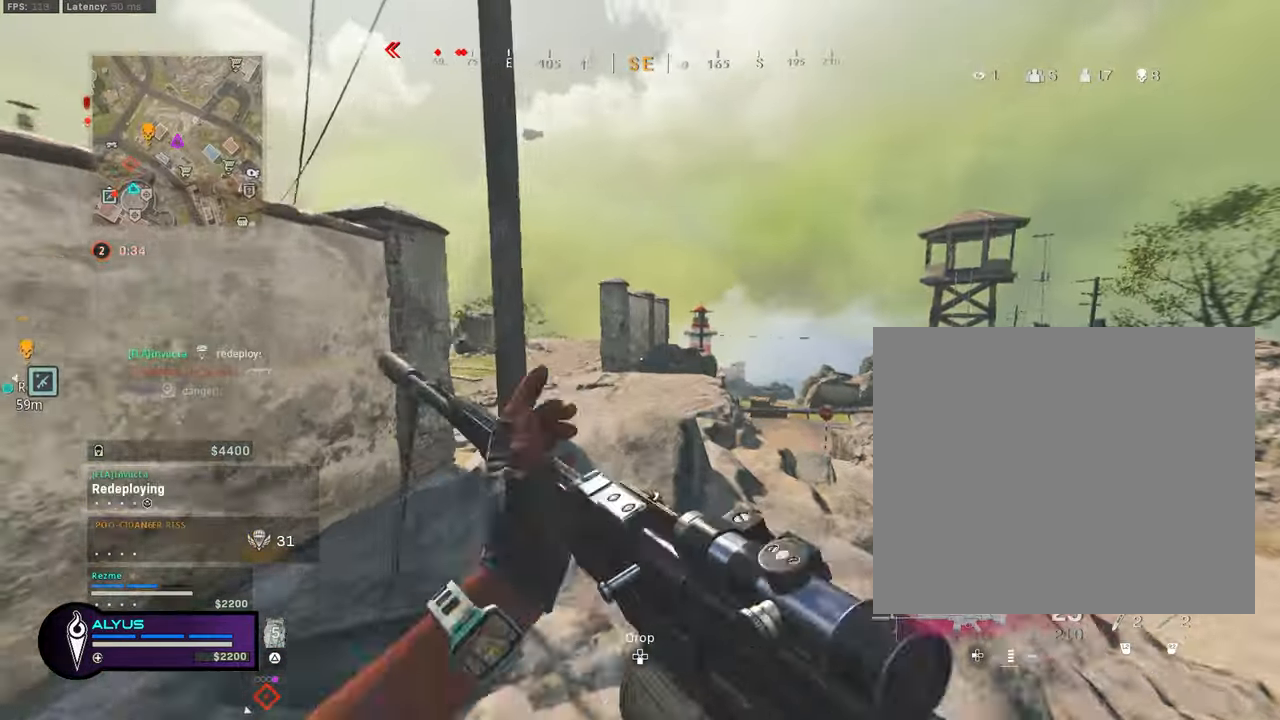
{"buttons": ["L1"], "left_stick": "right", "right_stick": "center", "events": [[17, "R3", "down"], [17, "right_stick", "left"], [133, "L3", "up"], [150, "R3", "up"], [250, "right_stick", "center"], [267, "R3", "down"], [283, "left_stick", "right"], [300, "CROSS", "down"], [333, "L1", "down"], [417, "CROSS", "up"], [417, "R3", "up"]]}
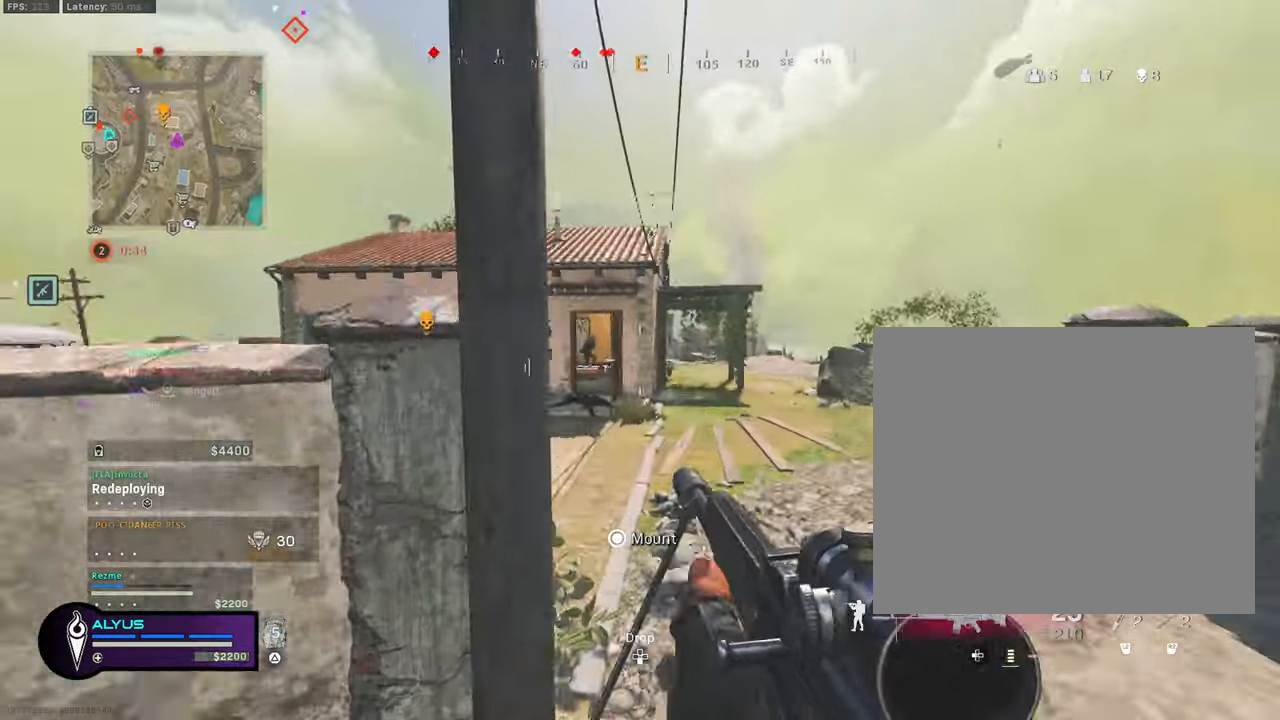
{"buttons": ["L1", "R1"], "left_stick": "left", "right_stick": "down-right", "events": [[33, "right_stick", "left"], [217, "right_stick", "up-left"], [250, "left_stick", "left"], [383, "R1", "down"], [400, "right_stick", "center"], [483, "right_stick", "down-right"]]}
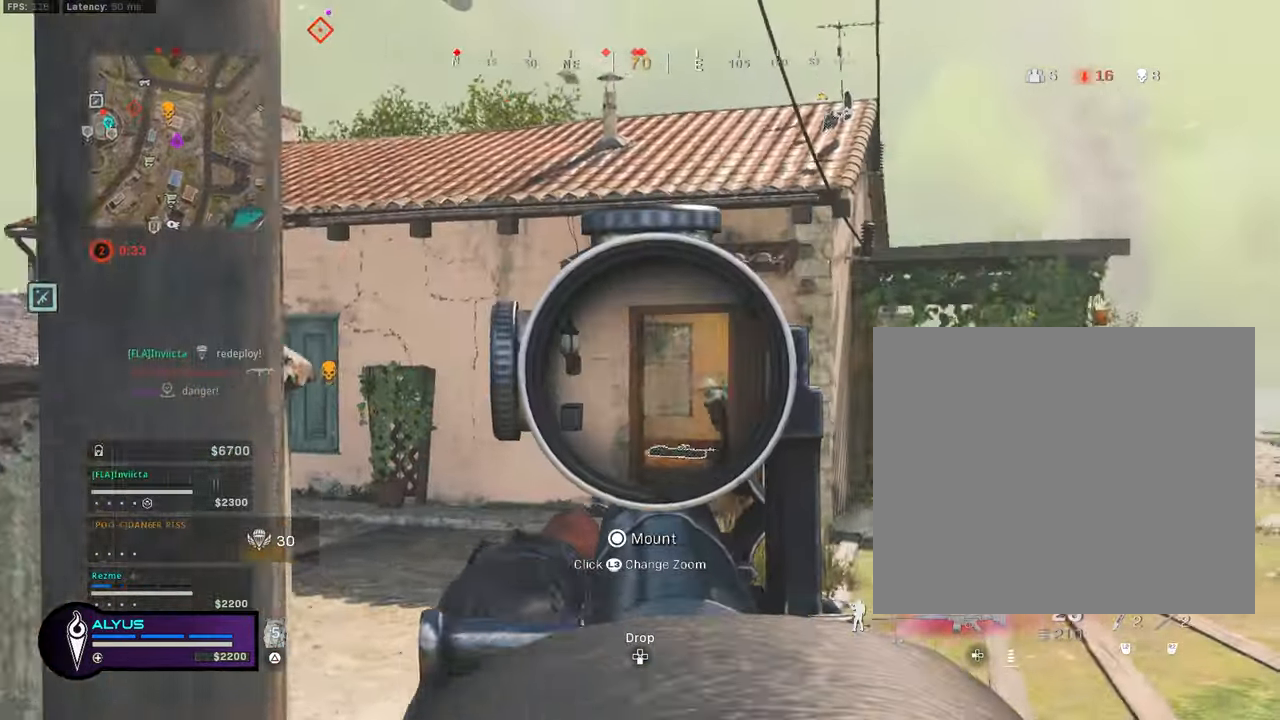
{"buttons": ["L1", "R1"], "left_stick": "left", "right_stick": "down", "events": [[183, "left_stick", "right"], [217, "right_stick", "down"], [450, "left_stick", "left"]]}
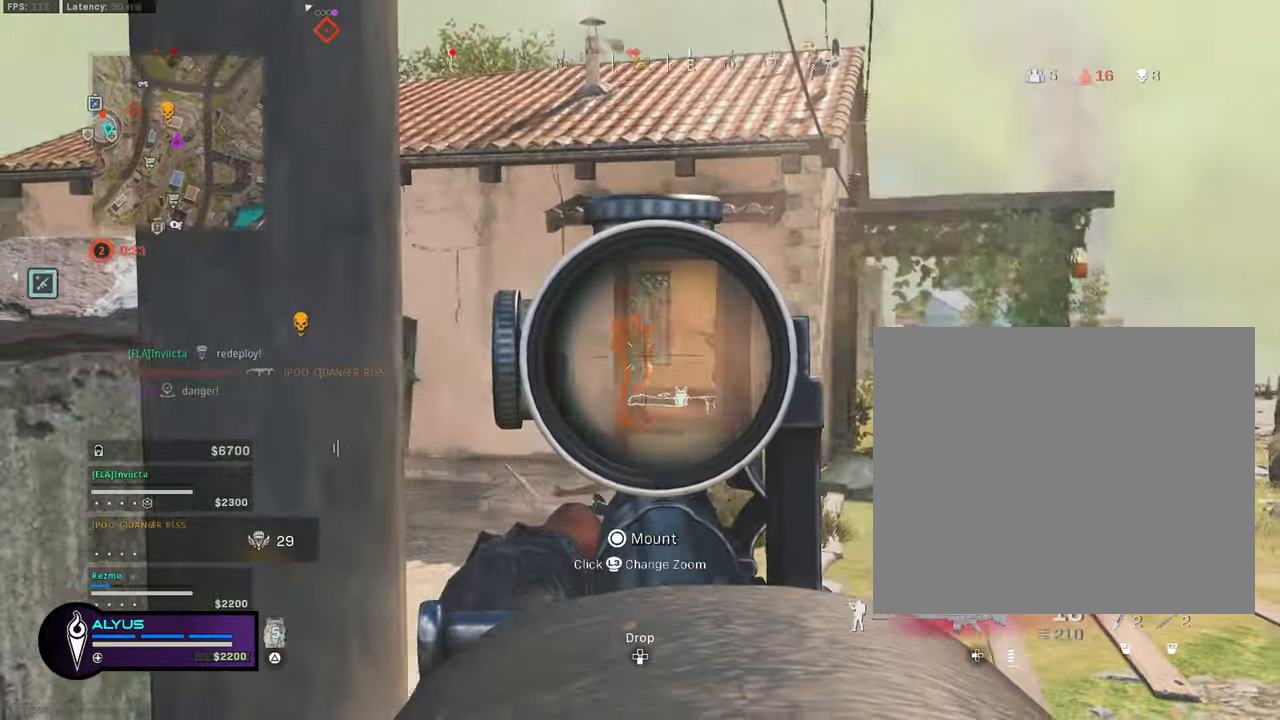
{"buttons": ["L1", "R1"], "left_stick": "right", "right_stick": "center", "events": [[17, "right_stick", "center"], [83, "left_stick", "center"], [133, "left_stick", "right"], [350, "left_stick", "left"], [500, "left_stick", "right"]]}
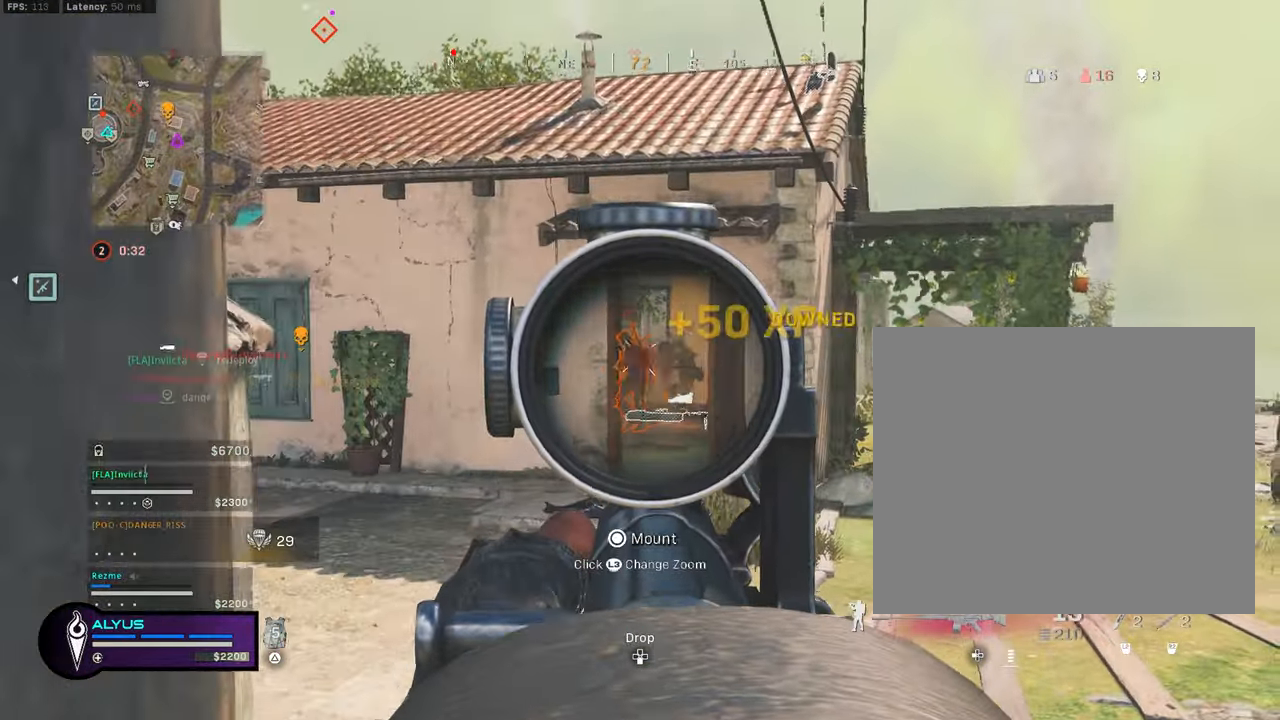
{"buttons": ["L1", "R1"], "left_stick": "left", "right_stick": "down", "events": [[167, "left_stick", "left"], [167, "right_stick", "down"], [283, "left_stick", "right"], [483, "left_stick", "left"]]}
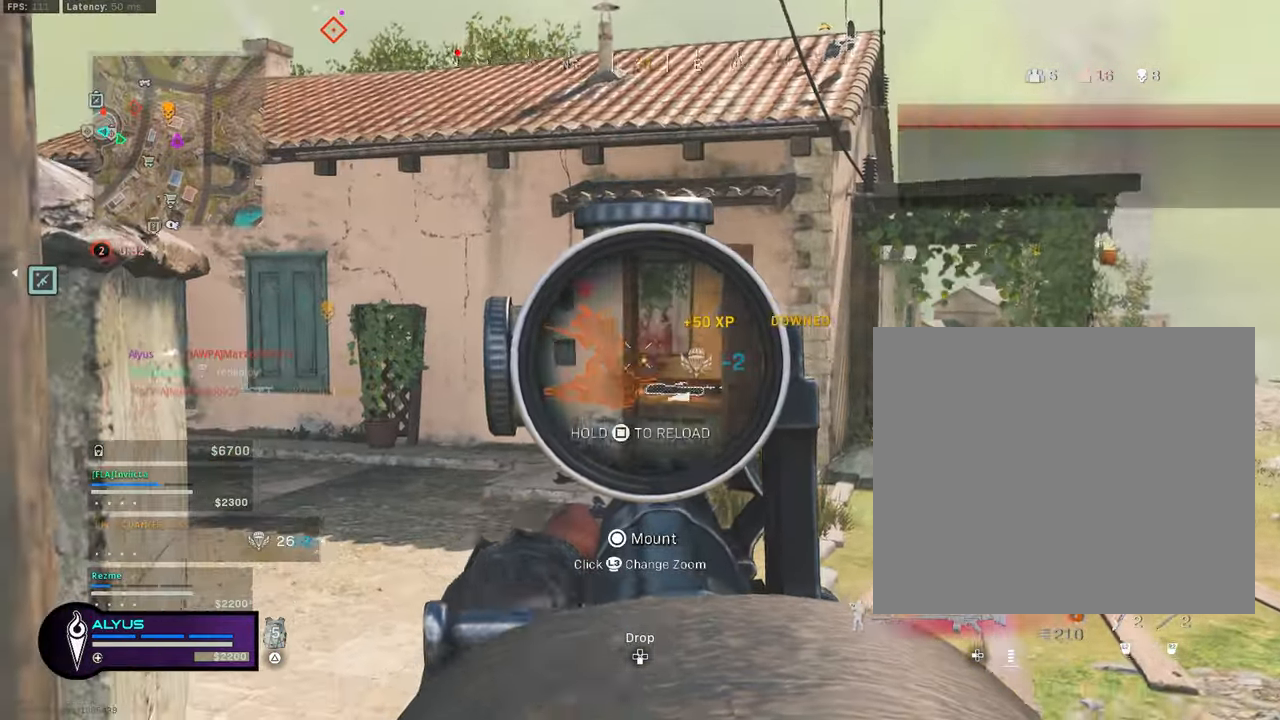
{"buttons": ["L3"], "left_stick": "up-left", "right_stick": "center", "events": [[33, "right_stick", "center"], [83, "R1", "up"], [83, "left_stick", "up"], [100, "L1", "up"], [133, "L3", "down"], [167, "TRIANGLE", "down"], [183, "right_stick", "left"], [233, "TRIANGLE", "up"], [283, "right_stick", "center"], [350, "left_stick", "up-left"]]}
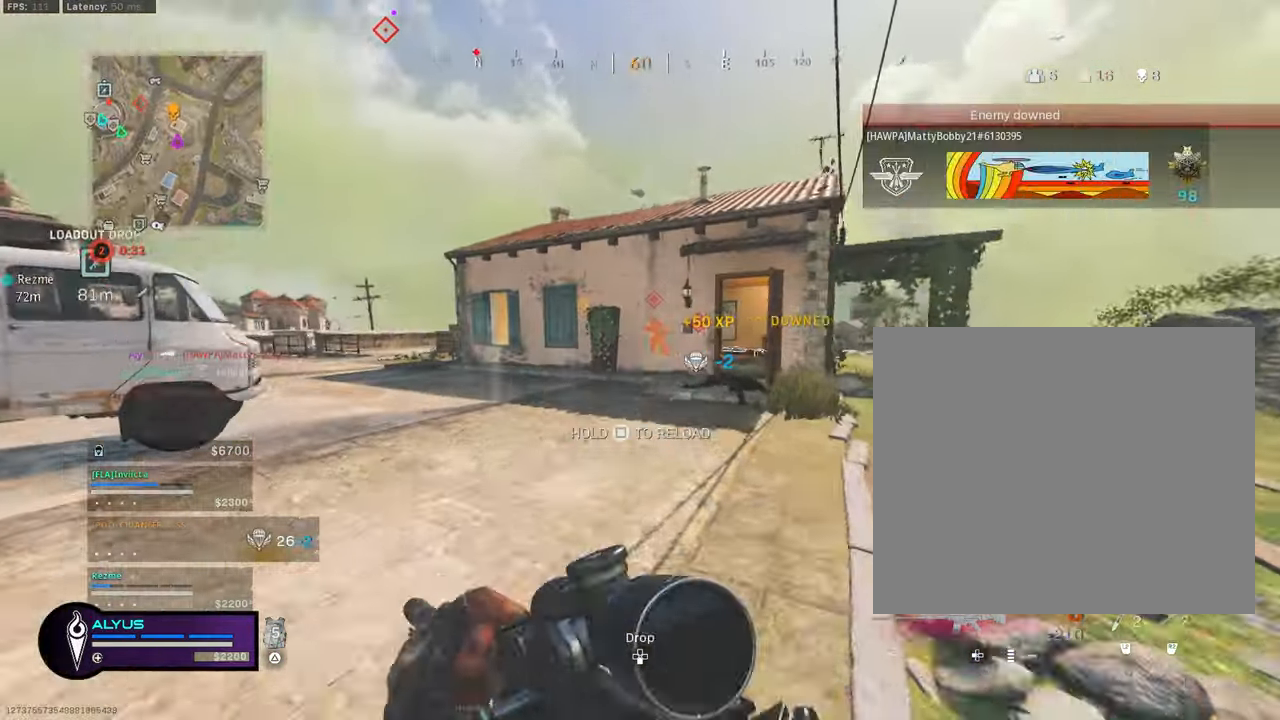
{"buttons": ["L3", "R3"], "left_stick": "up-left", "right_stick": "center", "events": [[17, "right_stick", "left"], [200, "right_stick", "center"], [317, "right_stick", "right"], [417, "right_stick", "center"], [450, "R3", "down"]]}
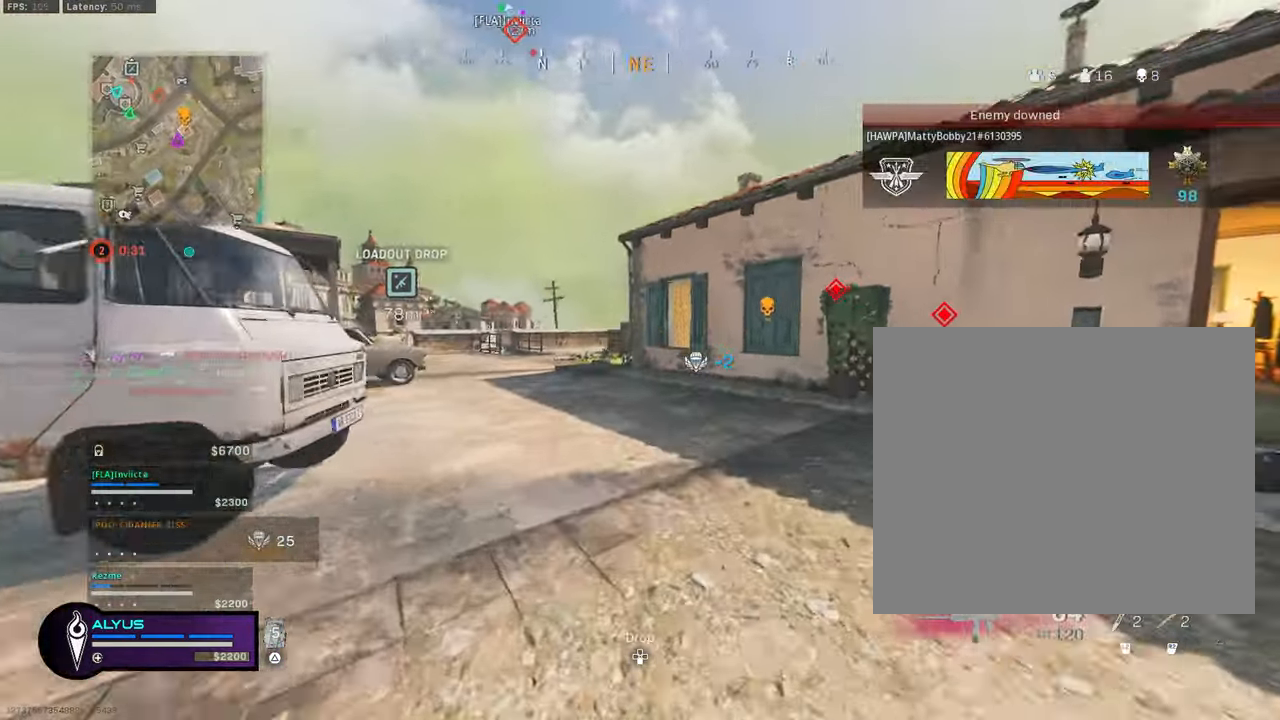
{"buttons": [], "left_stick": "up-left", "right_stick": "right", "events": [[83, "L3", "up"], [83, "R3", "up"], [250, "R3", "down"], [284, "CROSS", "down"], [350, "L3", "down"], [400, "CROSS", "up"], [400, "R3", "up"], [400, "right_stick", "right"], [467, "L3", "up"]]}
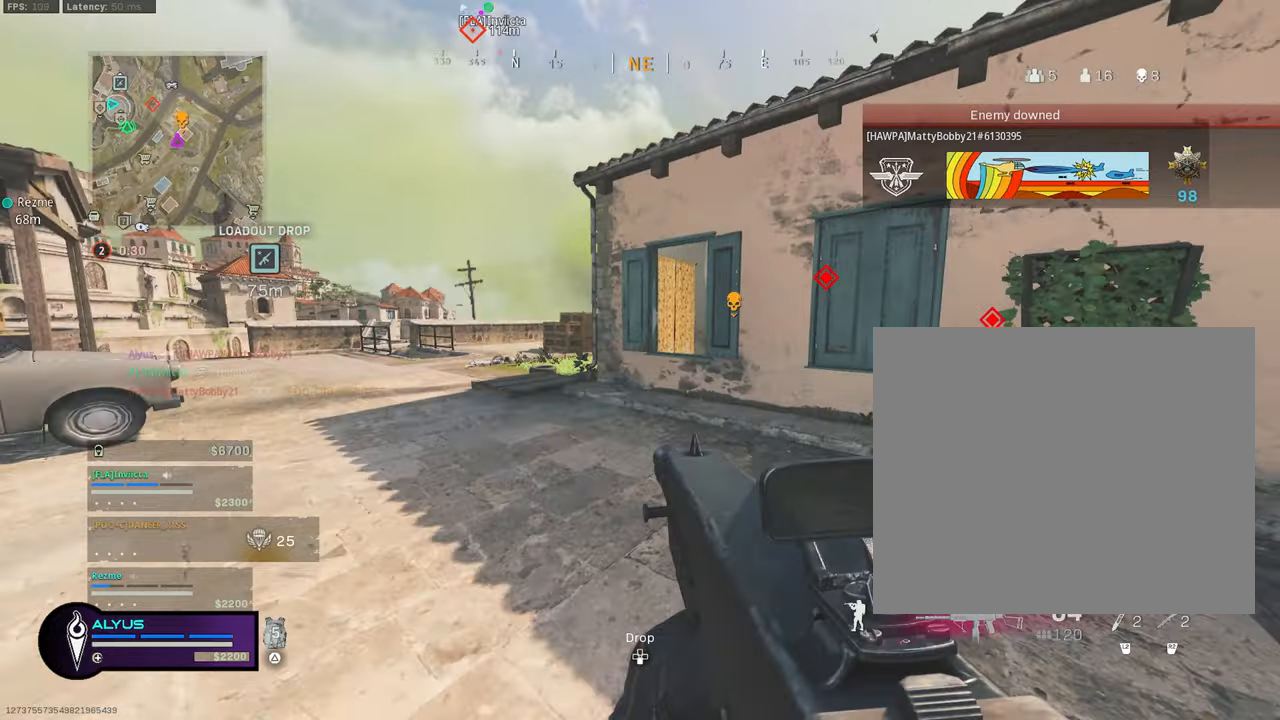
{"buttons": ["CROSS"], "left_stick": "up", "right_stick": "center", "events": [[34, "L3", "down"], [117, "right_stick", "center"], [367, "right_stick", "right"], [384, "left_stick", "up"], [450, "CROSS", "down"], [484, "right_stick", "center"], [500, "L3", "up"]]}
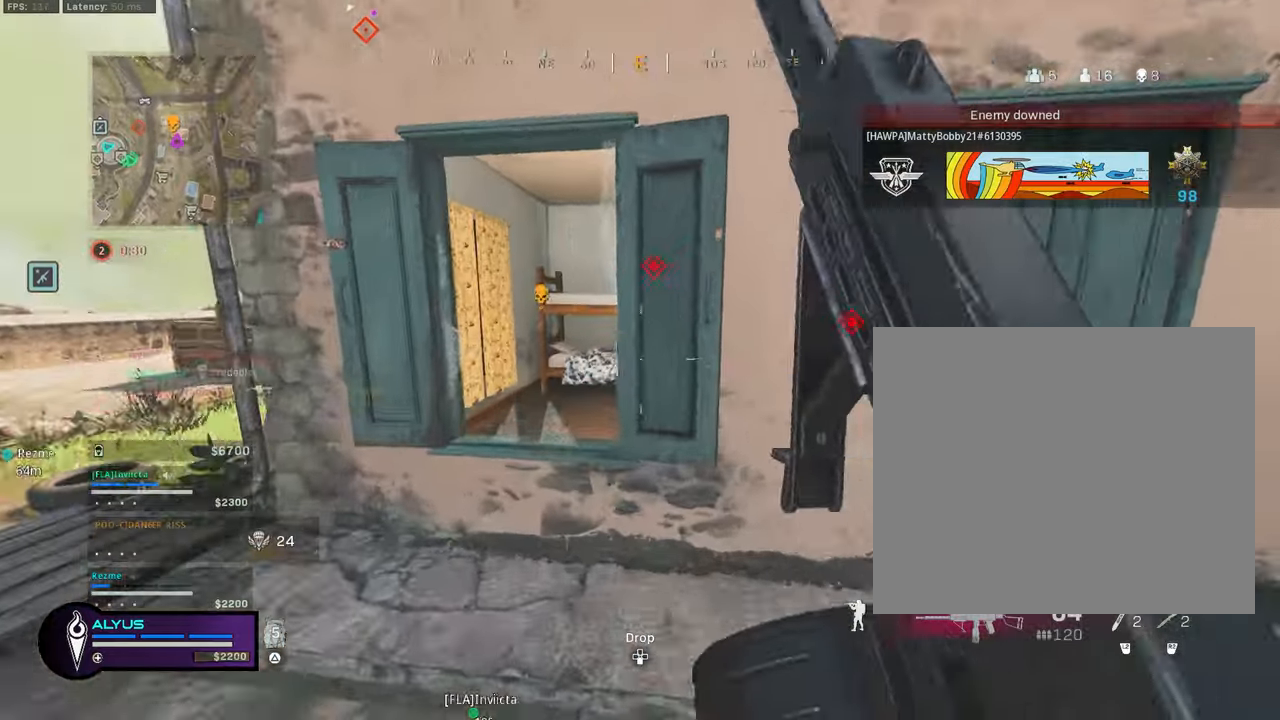
{"buttons": ["L3"], "left_stick": "up", "right_stick": "right", "events": [[34, "CROSS", "up"], [84, "right_stick", "right"], [134, "L1", "down"], [167, "left_stick", "up-right"], [350, "L1", "up"], [434, "L3", "down"], [467, "left_stick", "up"]]}
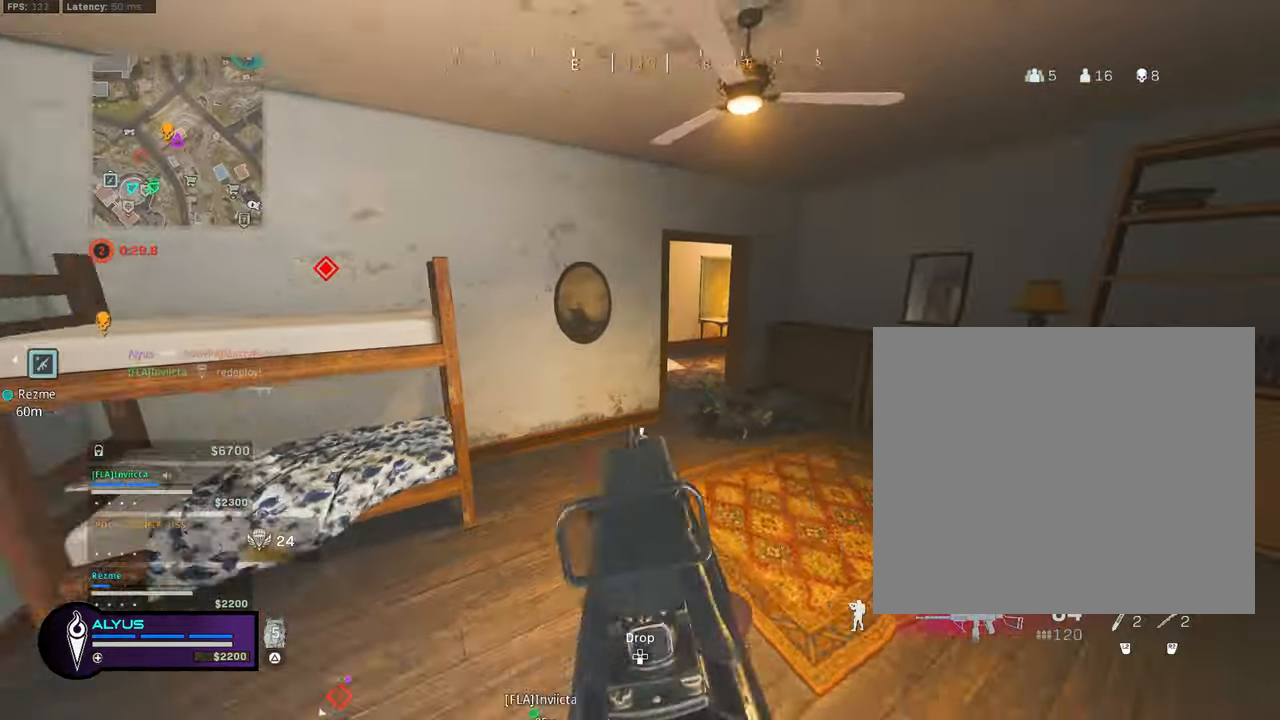
{"buttons": [], "left_stick": "up", "right_stick": "left", "events": [[17, "right_stick", "center"], [134, "right_stick", "right"], [300, "right_stick", "center"], [350, "R3", "down"], [417, "right_stick", "left"], [434, "L3", "up"], [467, "R3", "up"]]}
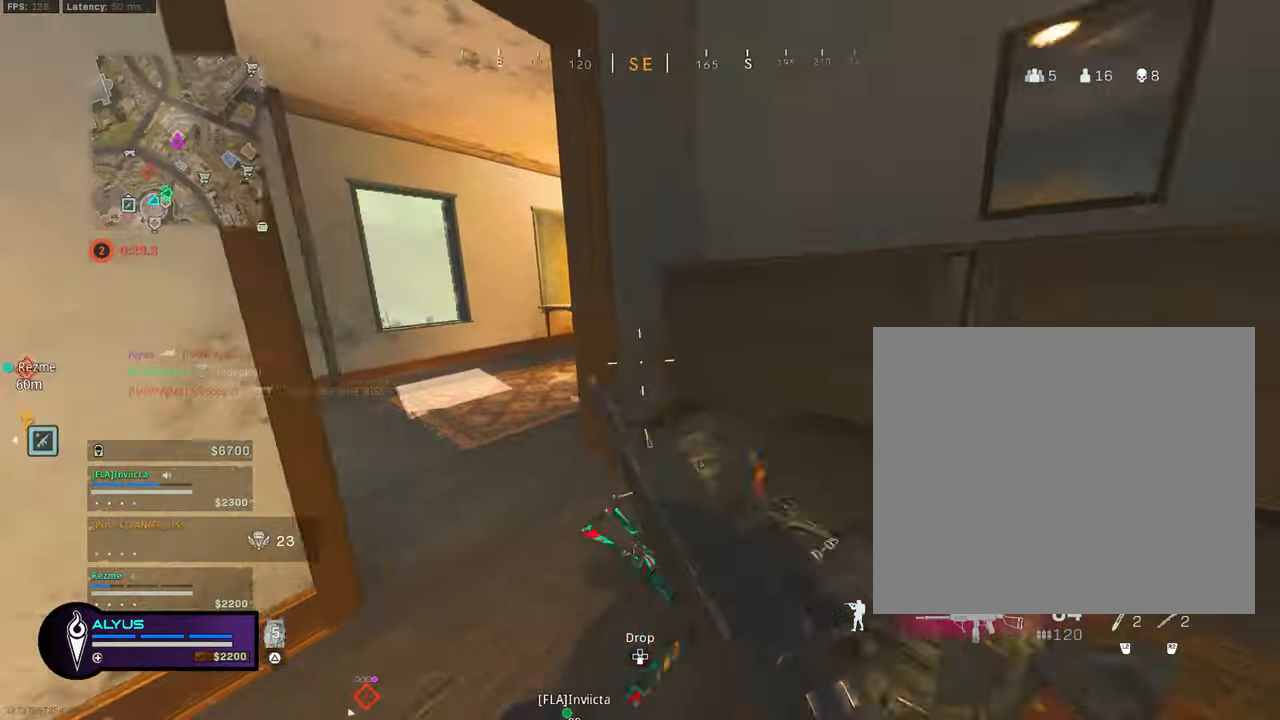
{"buttons": ["L1"], "left_stick": "right", "right_stick": "up", "events": [[34, "R3", "down"], [67, "left_stick", "up-right"], [117, "CROSS", "down"], [217, "CROSS", "up"], [217, "R3", "up"], [300, "right_stick", "center"], [384, "left_stick", "right"], [484, "right_stick", "up"], [500, "L1", "down"]]}
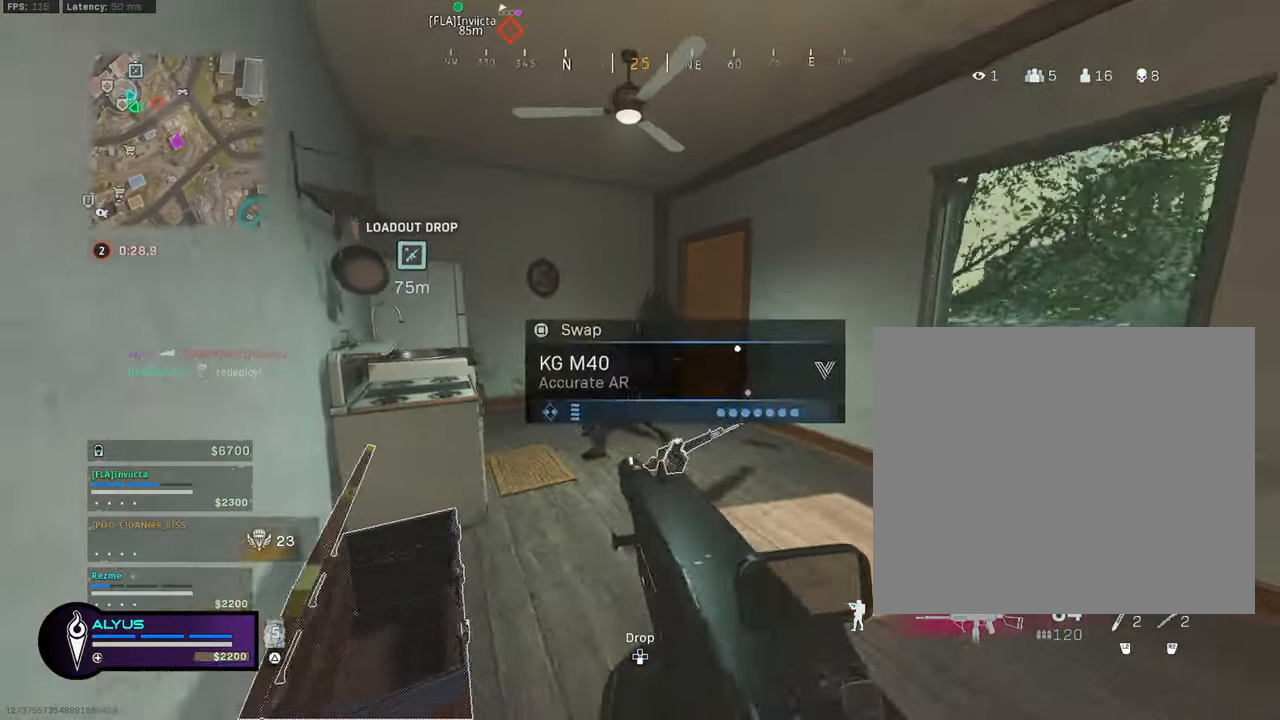
{"buttons": ["L1", "R1"], "left_stick": "down-left", "right_stick": "center", "events": [[34, "R1", "down"], [250, "right_stick", "up-right"], [367, "right_stick", "center"], [434, "left_stick", "down-left"]]}
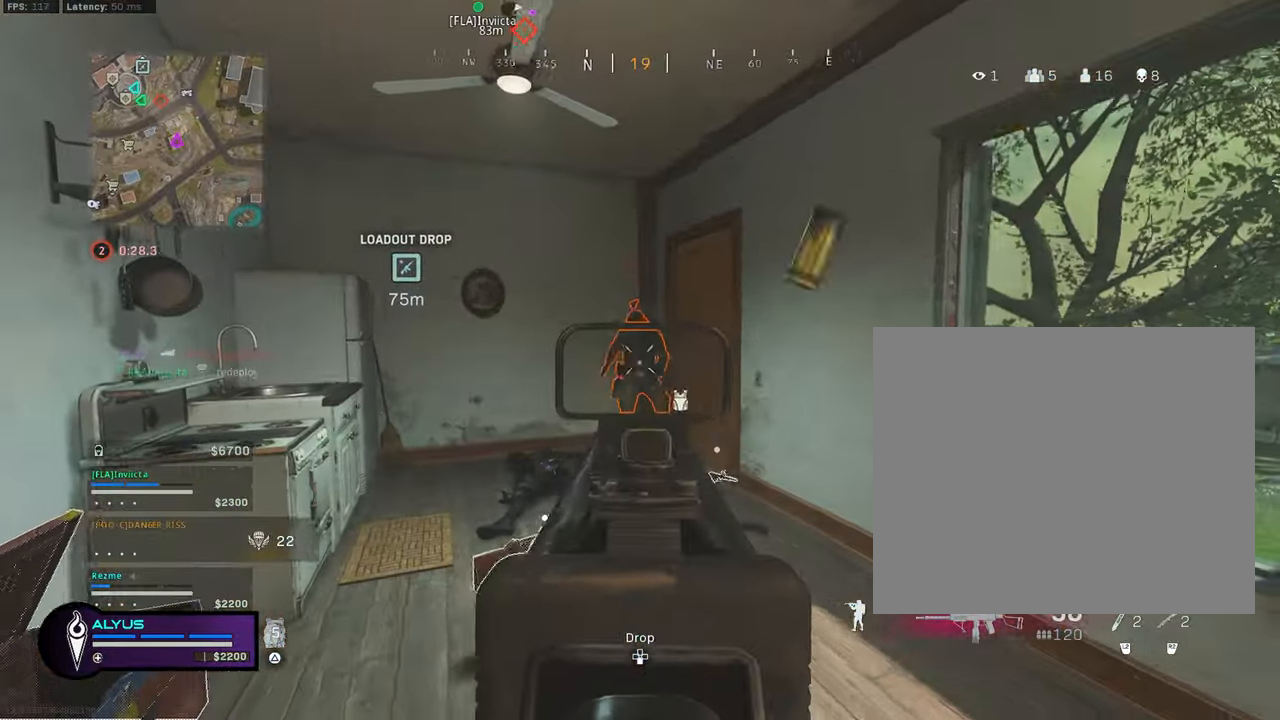
{"buttons": ["L1", "R1"], "left_stick": "right", "right_stick": "center", "events": [[217, "left_stick", "right"]]}
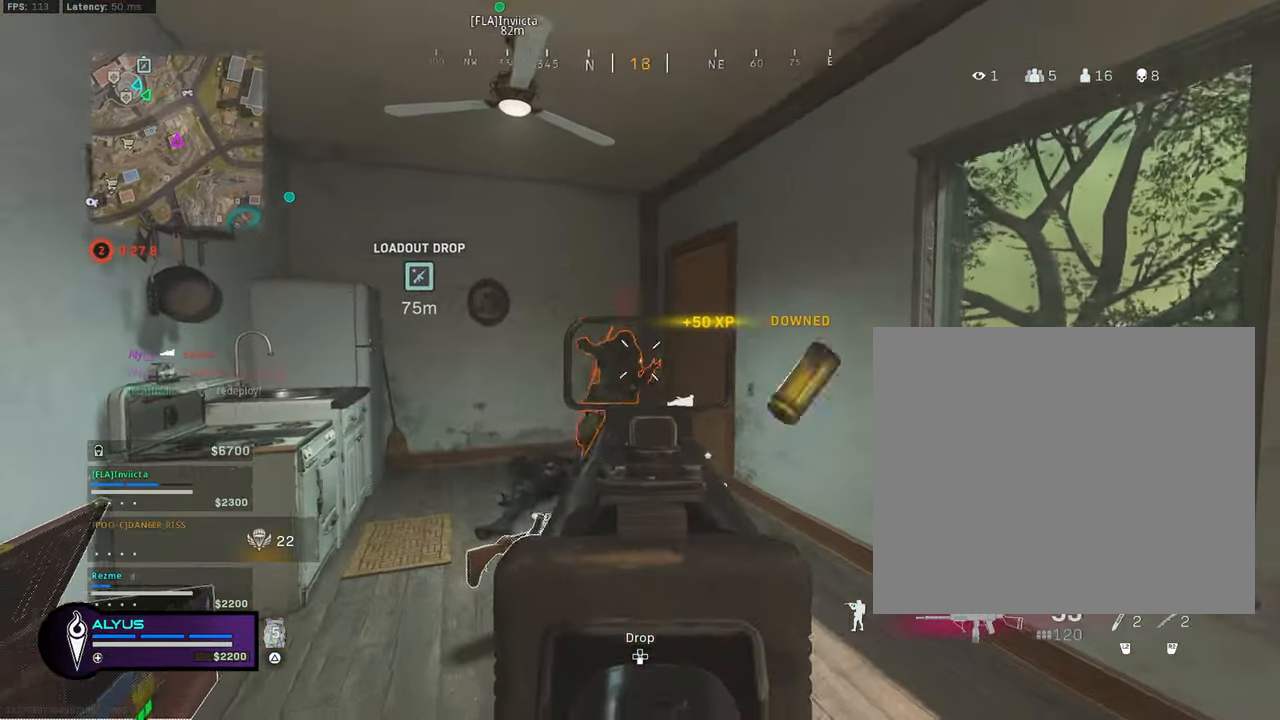
{"buttons": [], "left_stick": "down", "right_stick": "center", "events": [[17, "right_stick", "down-left"], [117, "L1", "up"], [150, "R1", "up"], [200, "right_stick", "down"], [217, "left_stick", "down-right"], [300, "right_stick", "center"], [317, "R2", "down"], [334, "left_stick", "down"], [417, "R2", "up"]]}
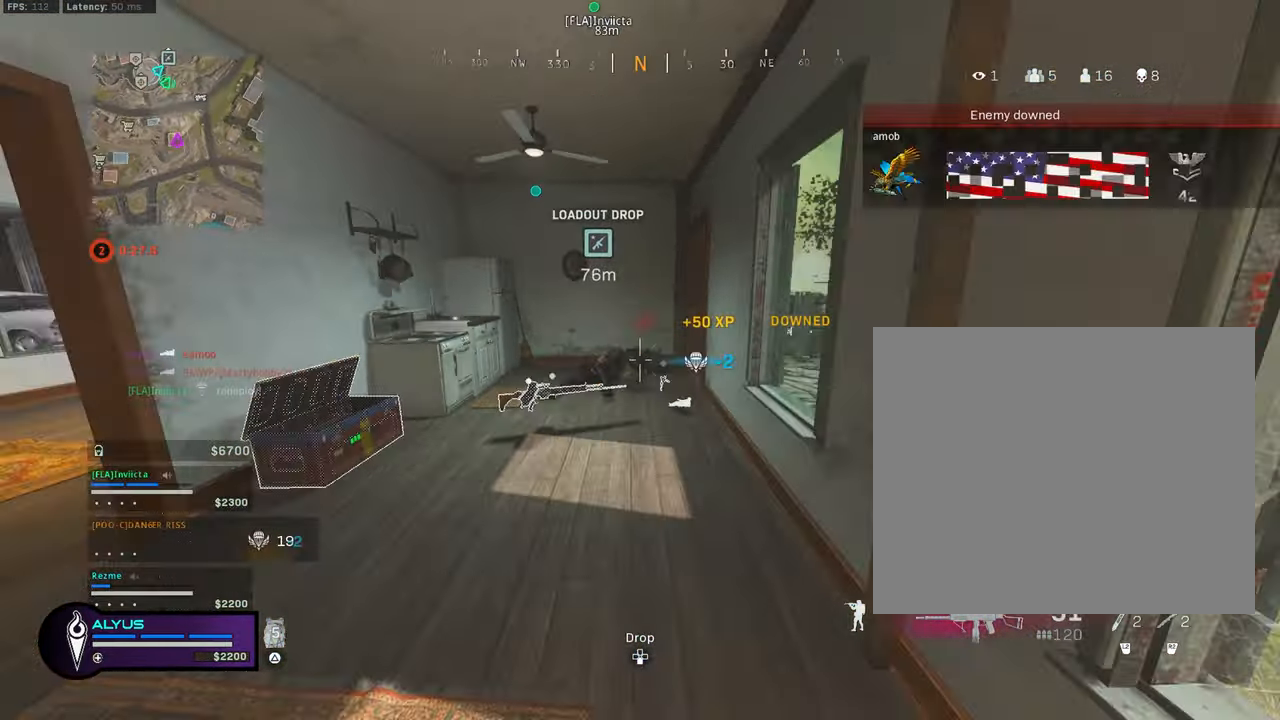
{"buttons": ["L3"], "left_stick": "up-right", "right_stick": "left", "events": [[134, "left_stick", "left"], [267, "right_stick", "left"], [334, "left_stick", "up"], [417, "L3", "down"], [417, "left_stick", "up-right"]]}
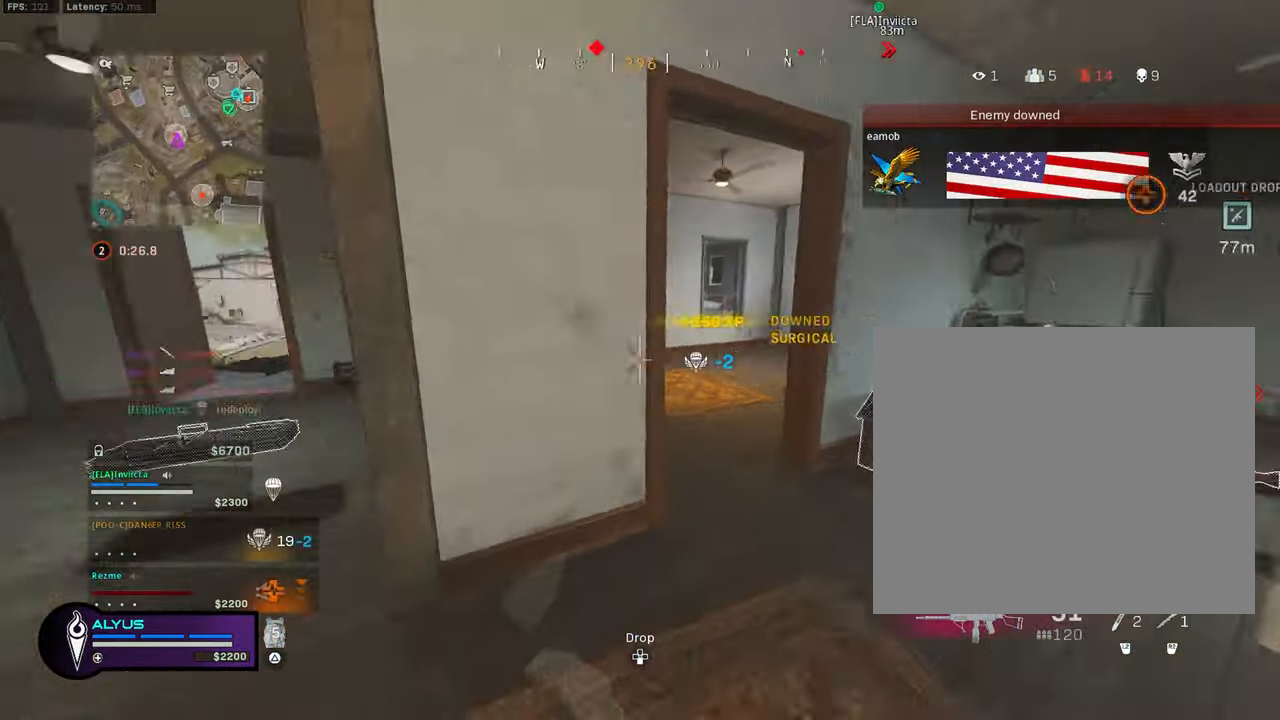
{"buttons": [], "left_stick": "up-right", "right_stick": "center", "events": [[34, "right_stick", "center"], [100, "right_stick", "left"], [250, "right_stick", "center"], [450, "L3", "up"]]}
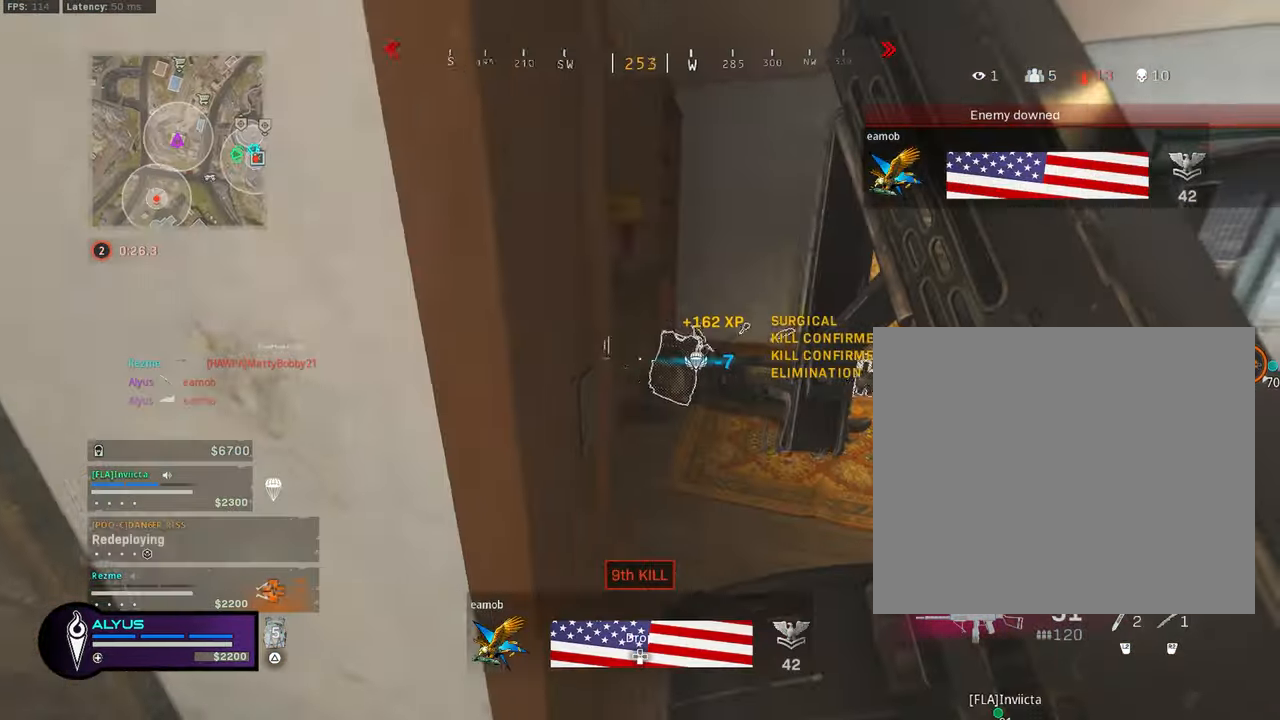
{"buttons": ["L1"], "left_stick": "center", "right_stick": "right", "events": [[17, "left_stick", "right"], [134, "left_stick", "up-right"], [200, "SQUARE", "down"], [250, "left_stick", "up"], [400, "L1", "down"], [400, "SQUARE", "up"], [400, "left_stick", "center"], [450, "right_stick", "right"]]}
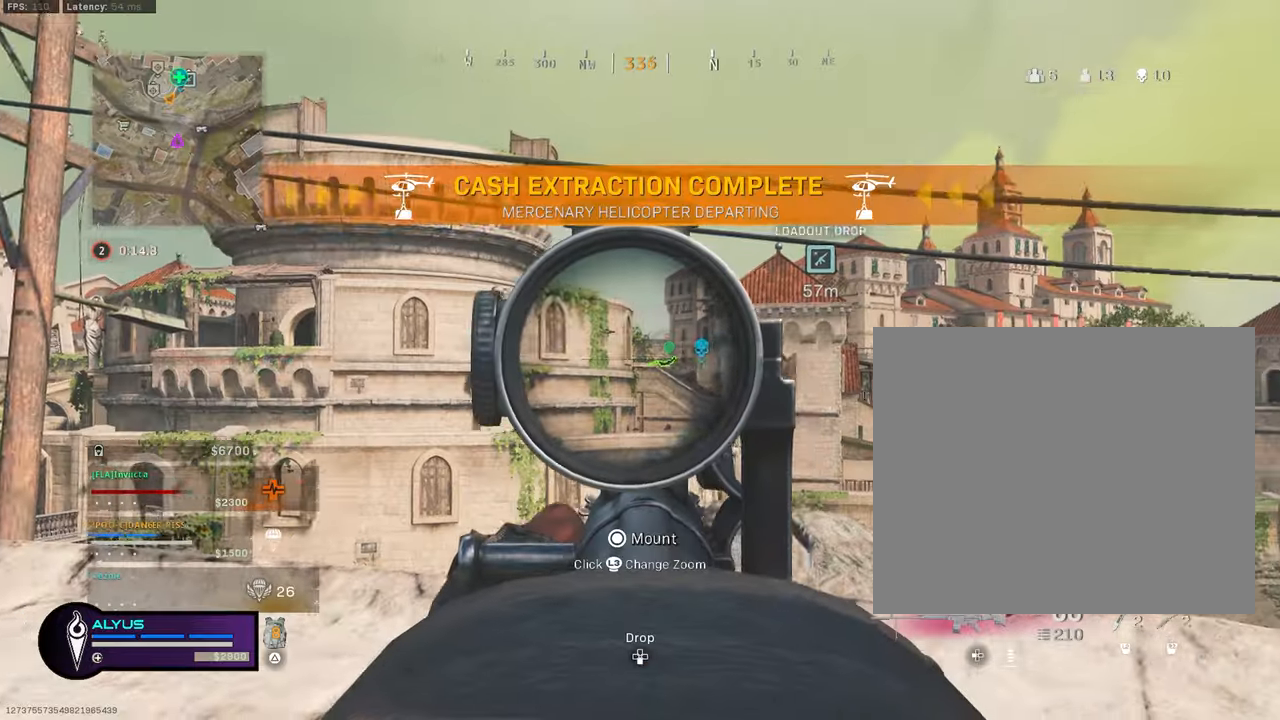
{"buttons": ["L1"], "left_stick": "left", "right_stick": "center", "events": [[66, "right_stick", "center"], [150, "left_stick", "left"]]}
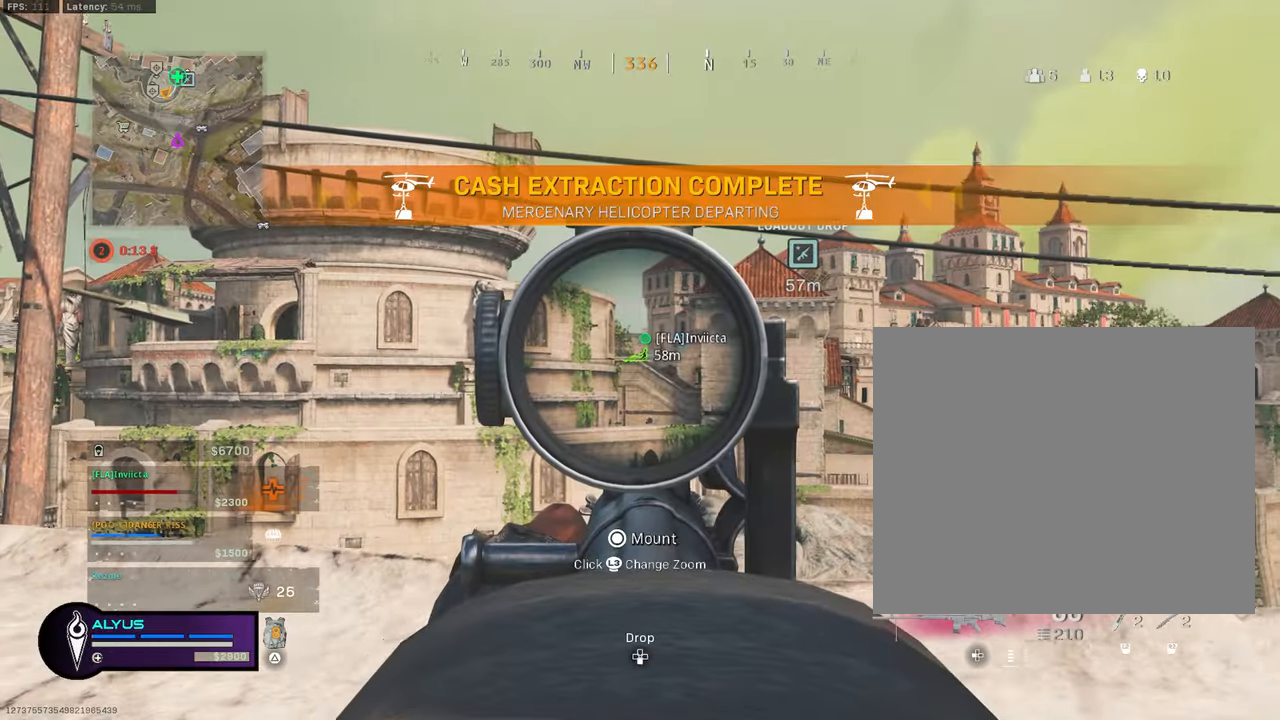
{"buttons": [], "left_stick": "right", "right_stick": "down-left", "events": [[83, "left_stick", "center"], [350, "L1", "up"], [383, "left_stick", "right"], [416, "right_stick", "down-left"]]}
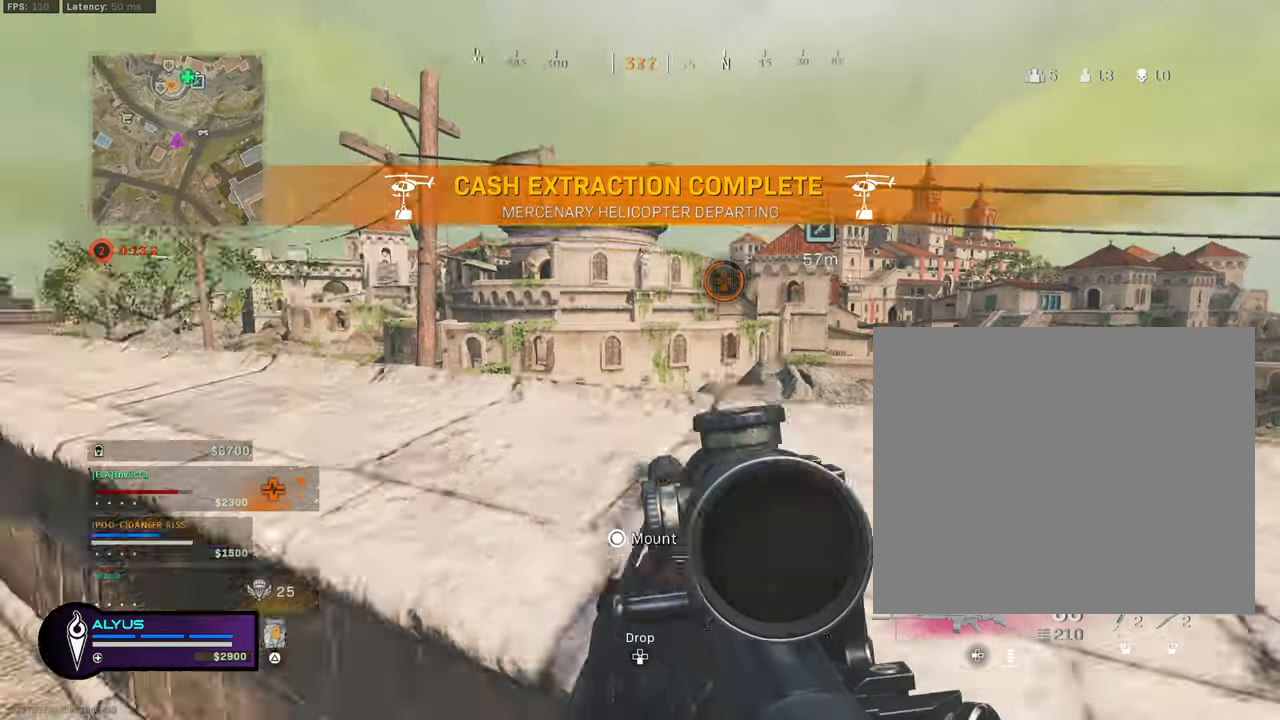
{"buttons": [], "left_stick": "left", "right_stick": "left", "events": [[66, "right_stick", "center"], [250, "right_stick", "left"], [383, "TRIANGLE", "down"], [383, "left_stick", "down"], [450, "TRIANGLE", "up"], [500, "left_stick", "left"]]}
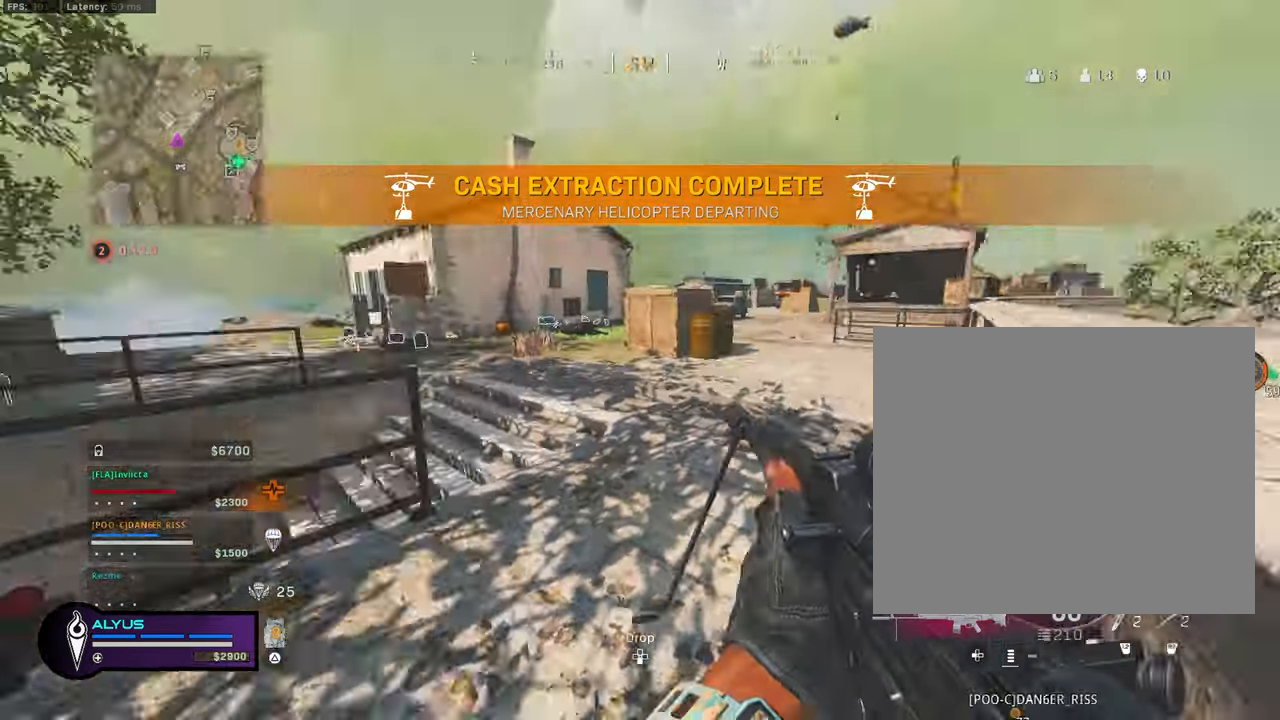
{"buttons": ["L3"], "left_stick": "up", "right_stick": "center", "events": [[66, "right_stick", "center"], [250, "left_stick", "down"], [283, "right_stick", "right"], [366, "left_stick", "up-right"], [400, "L3", "down"], [466, "left_stick", "up"], [466, "right_stick", "center"]]}
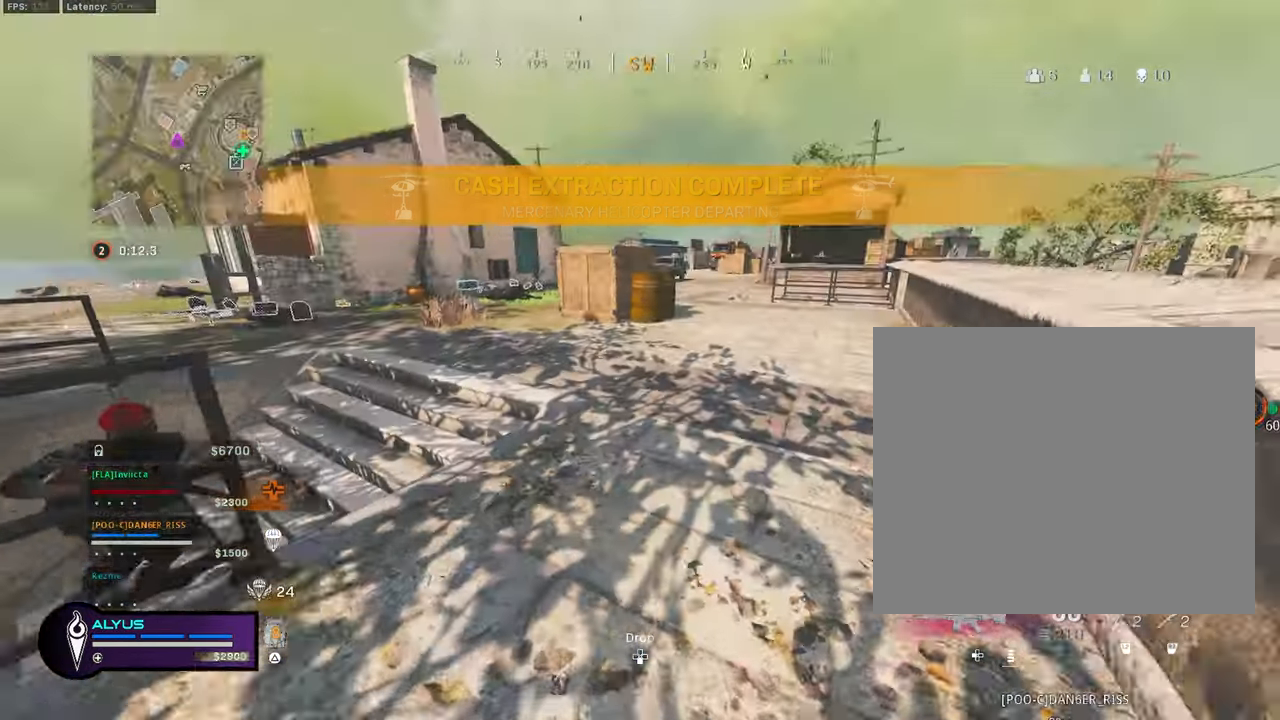
{"buttons": ["R3"], "left_stick": "right", "right_stick": "left", "events": [[50, "right_stick", "left"], [250, "R3", "down"], [350, "left_stick", "up-right"], [383, "R3", "up"], [400, "L3", "up"], [450, "left_stick", "right"], [500, "R3", "down"]]}
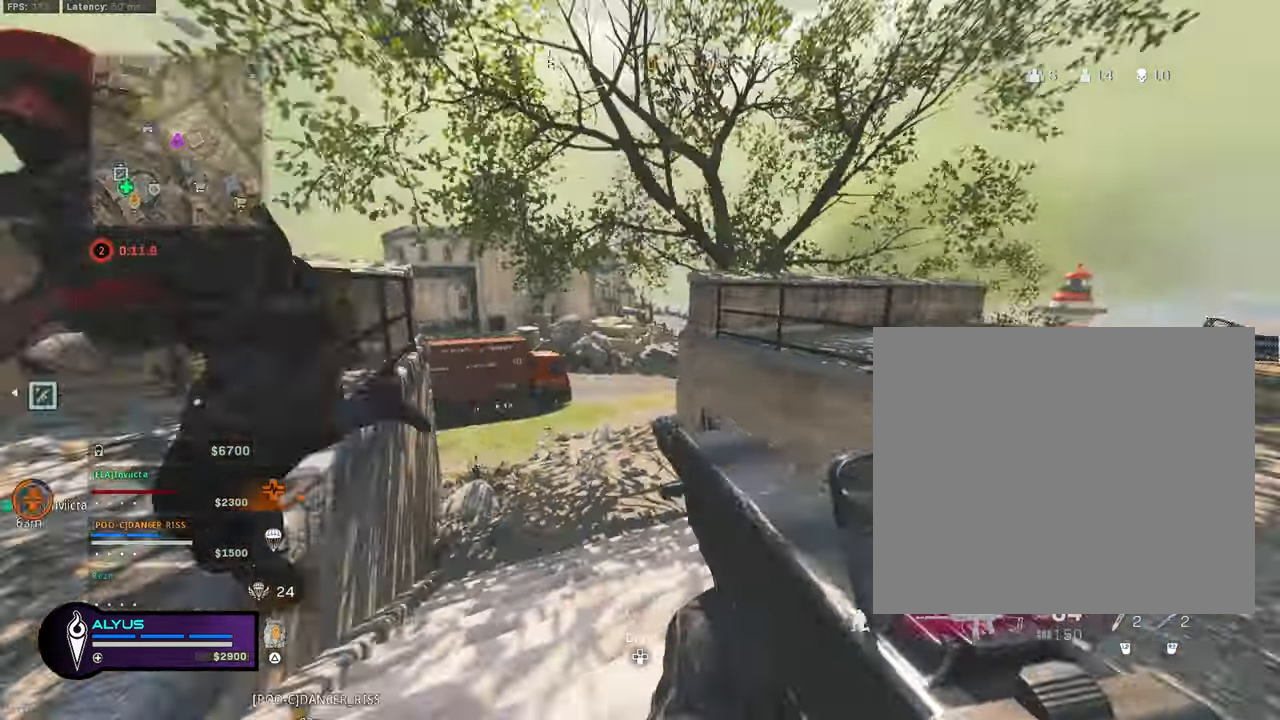
{"buttons": ["L1", "R1"], "left_stick": "down", "right_stick": "up-left", "events": [[83, "CROSS", "down"], [133, "R1", "down"], [183, "R3", "up"], [200, "CROSS", "up"], [200, "right_stick", "right"], [266, "L1", "down"], [383, "right_stick", "up-left"], [483, "left_stick", "down"]]}
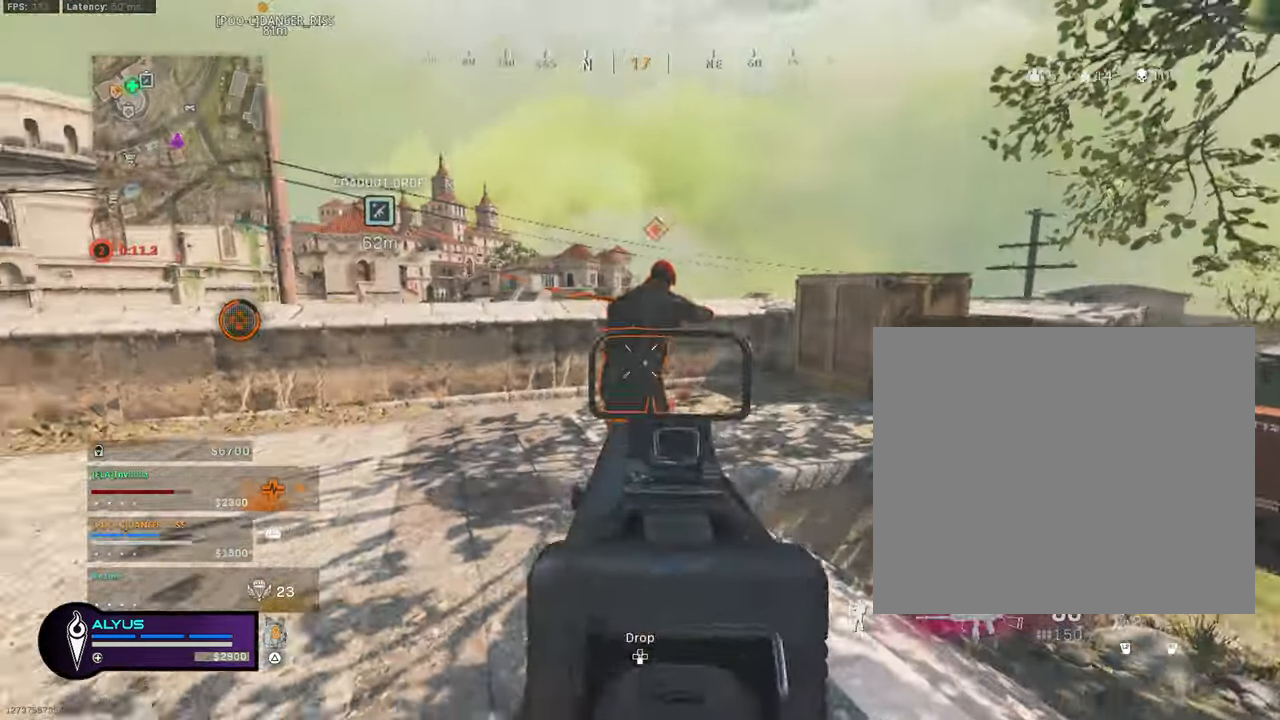
{"buttons": ["R1"], "left_stick": "down-left", "right_stick": "down", "events": [[100, "CROSS", "down"], [133, "right_stick", "center"], [183, "CROSS", "up"], [450, "right_stick", "down"], [483, "L1", "up"], [500, "left_stick", "down-left"]]}
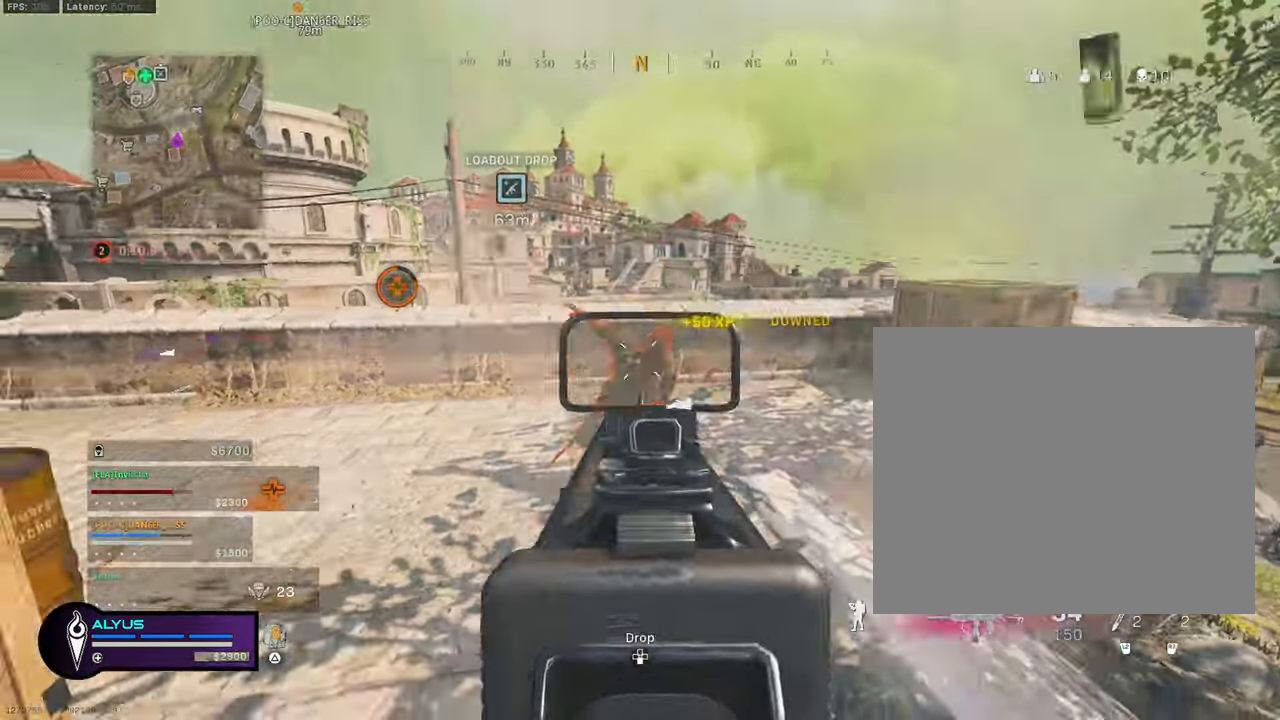
{"buttons": ["L1", "R1"], "left_stick": "down", "right_stick": "down", "events": [[16, "R1", "up"], [16, "left_stick", "left"], [166, "L1", "down"], [333, "R1", "down"], [400, "left_stick", "down"]]}